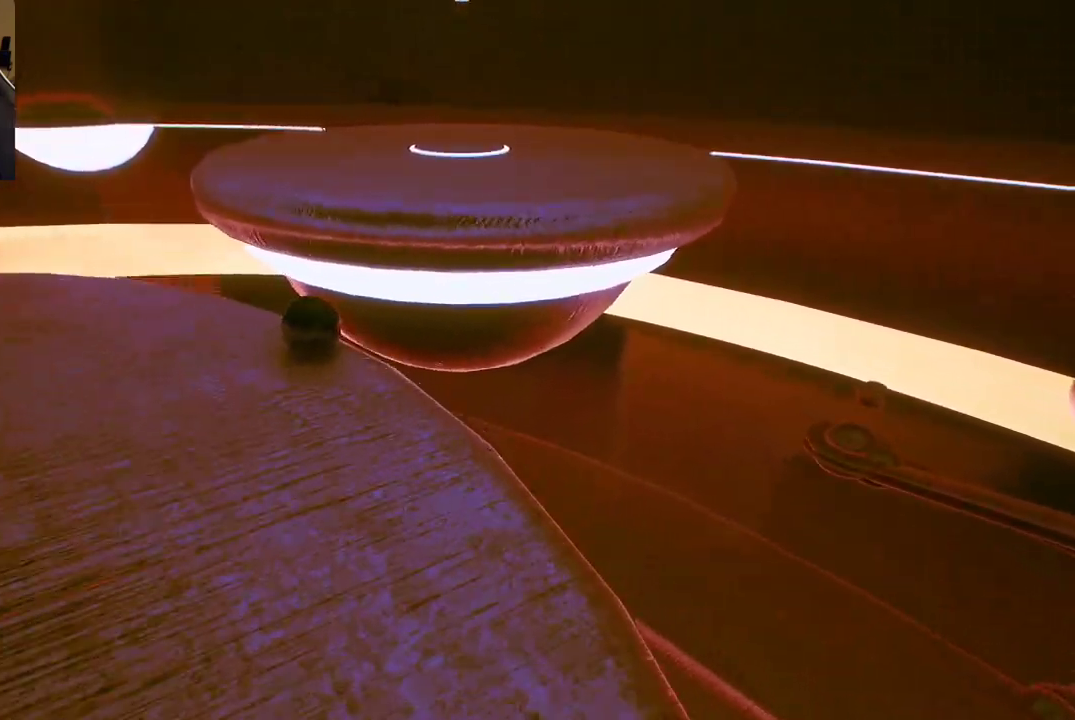
Gameplay with a controller (Xbox layout); each line is a JSON object with the inputs held at the frame after it. "events" lists button and stick changes between this image and that frame as [ms after this image, input, new state], when the widget could be followed in between.
{"buttons": [], "left_stick": "down", "right_stick": "center", "events": [[33, "A", "down"], [167, "left_stick", "center"], [183, "A", "up"], [300, "left_stick", "down"]]}
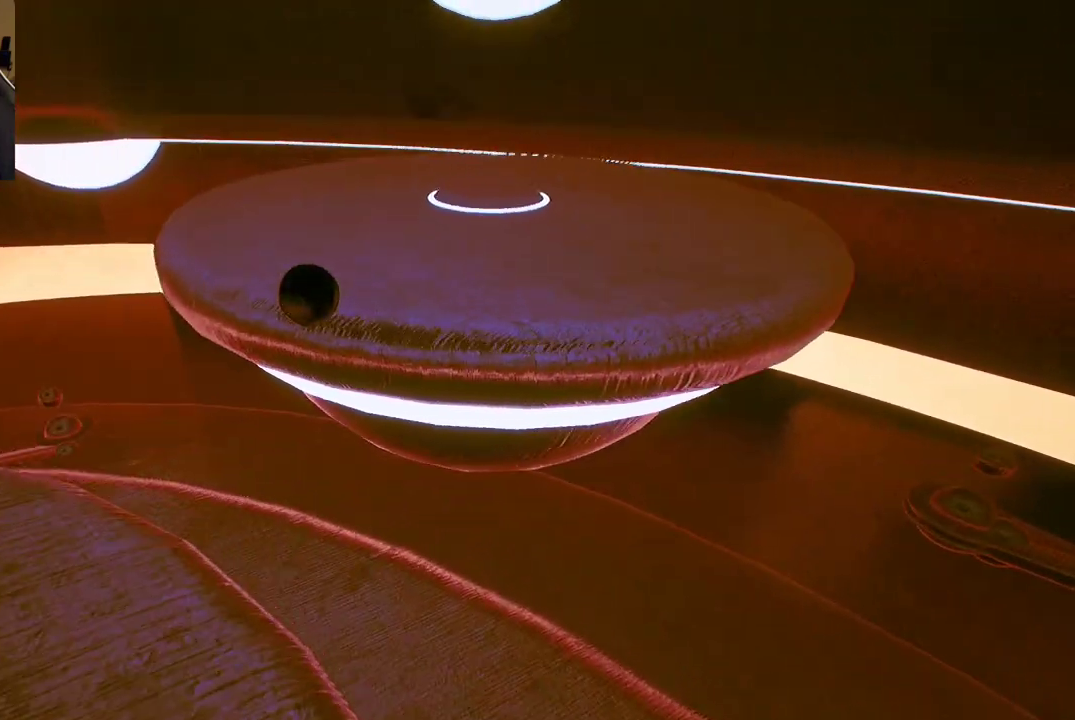
{"buttons": [], "left_stick": "down", "right_stick": "center", "events": []}
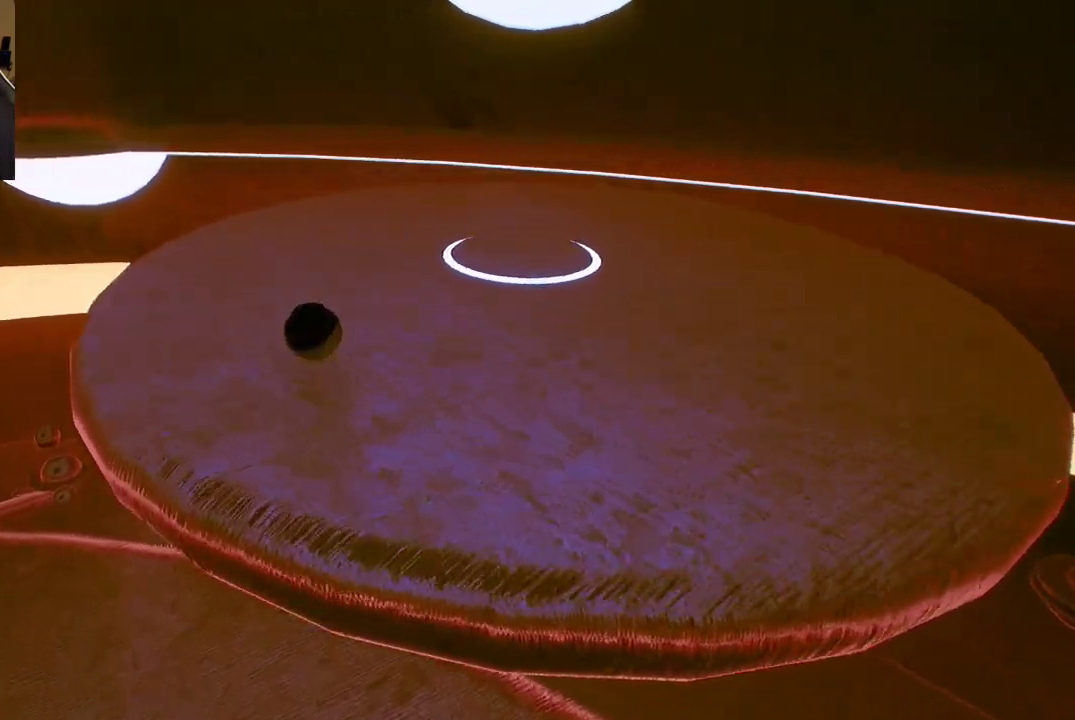
{"buttons": [], "left_stick": "down", "right_stick": "center", "events": []}
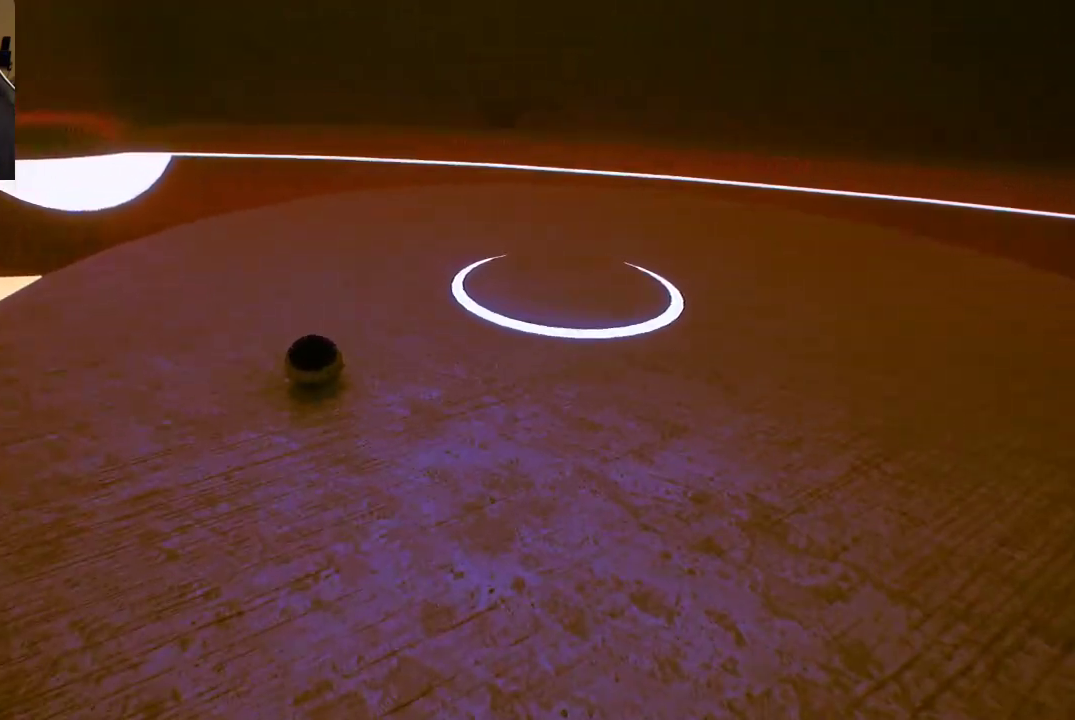
{"buttons": [], "left_stick": "down-left", "right_stick": "center", "events": [[367, "left_stick", "down-left"]]}
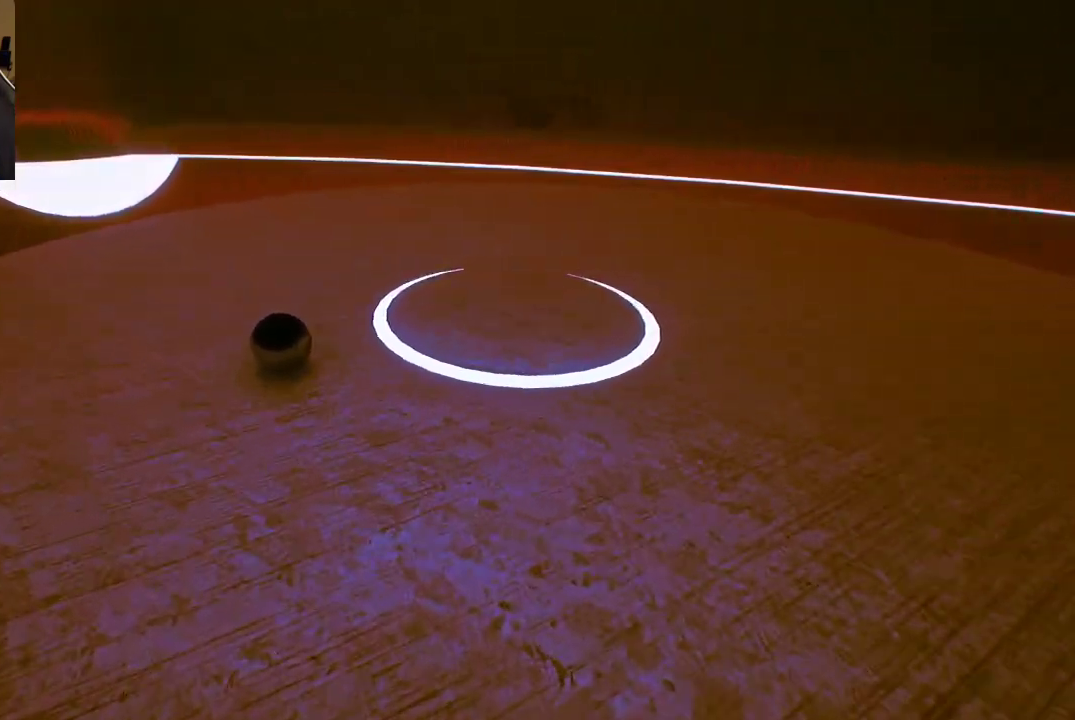
{"buttons": [], "left_stick": "down-right", "right_stick": "center", "events": [[83, "left_stick", "up-left"], [133, "left_stick", "up"], [267, "left_stick", "right"], [317, "left_stick", "down-right"]]}
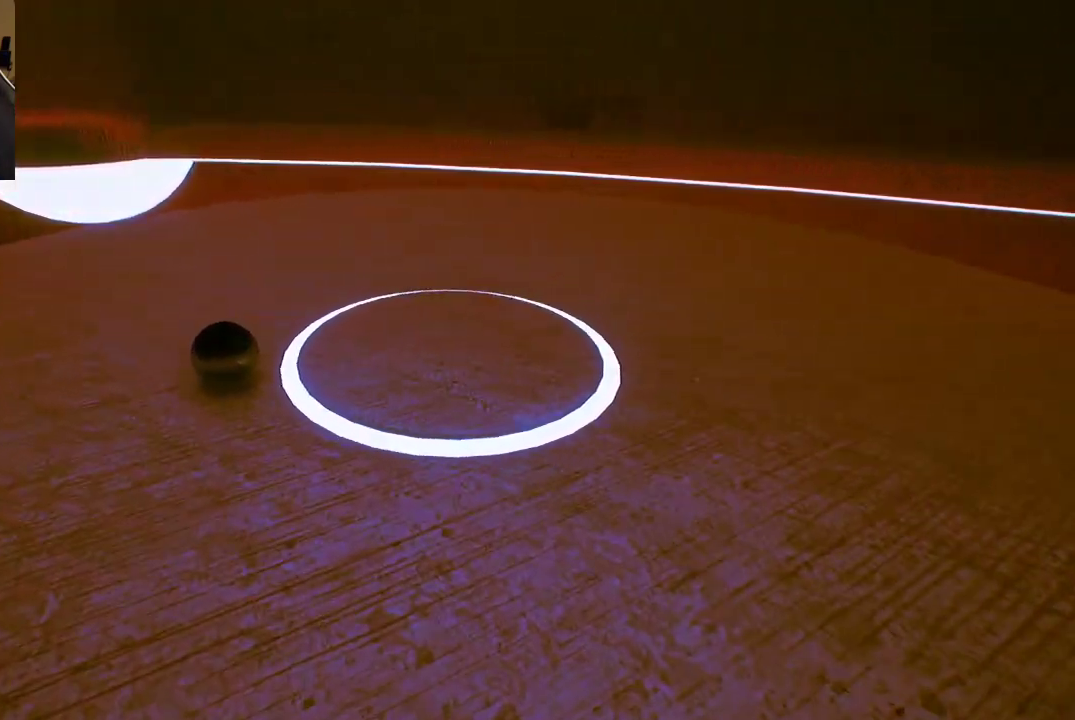
{"buttons": [], "left_stick": "center", "right_stick": "center", "events": [[117, "left_stick", "center"]]}
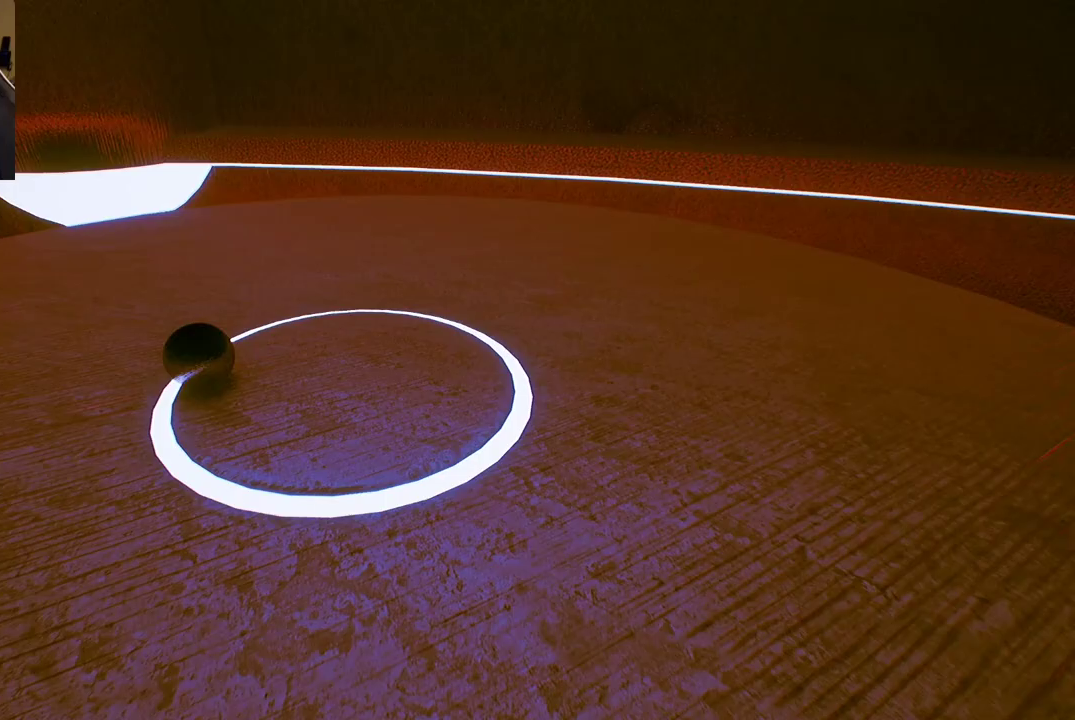
{"buttons": [], "left_stick": "up", "right_stick": "left", "events": [[117, "right_stick", "left"], [217, "left_stick", "up-left"], [450, "left_stick", "up"]]}
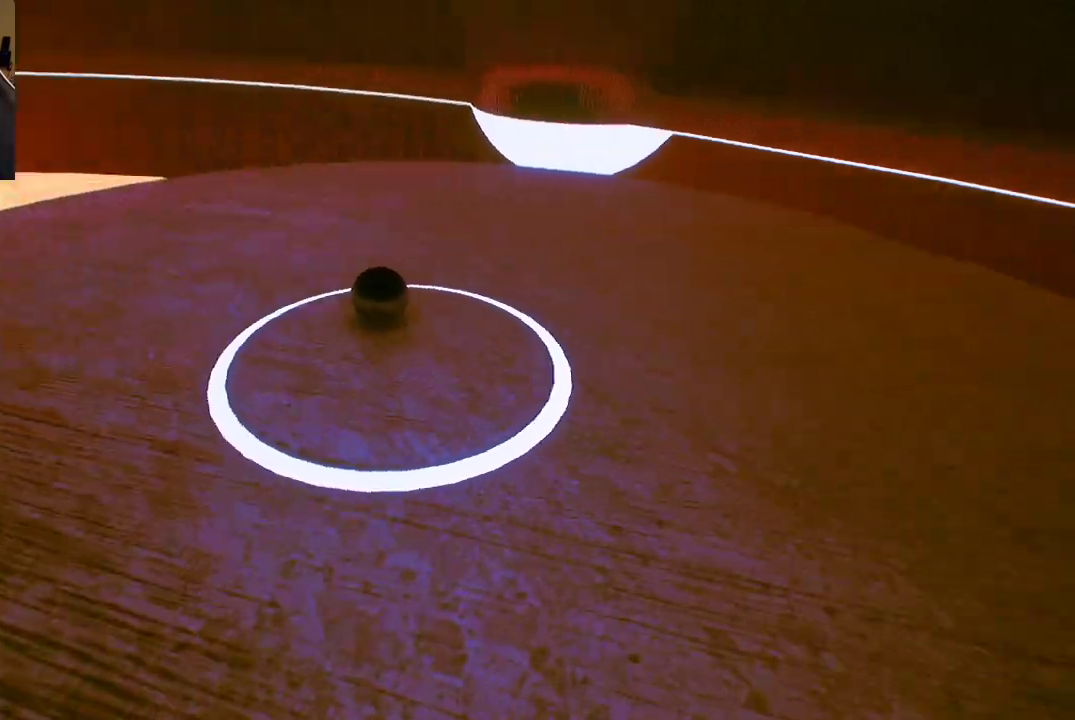
{"buttons": [], "left_stick": "center", "right_stick": "center", "events": [[33, "right_stick", "center"], [50, "left_stick", "up-left"], [267, "left_stick", "center"]]}
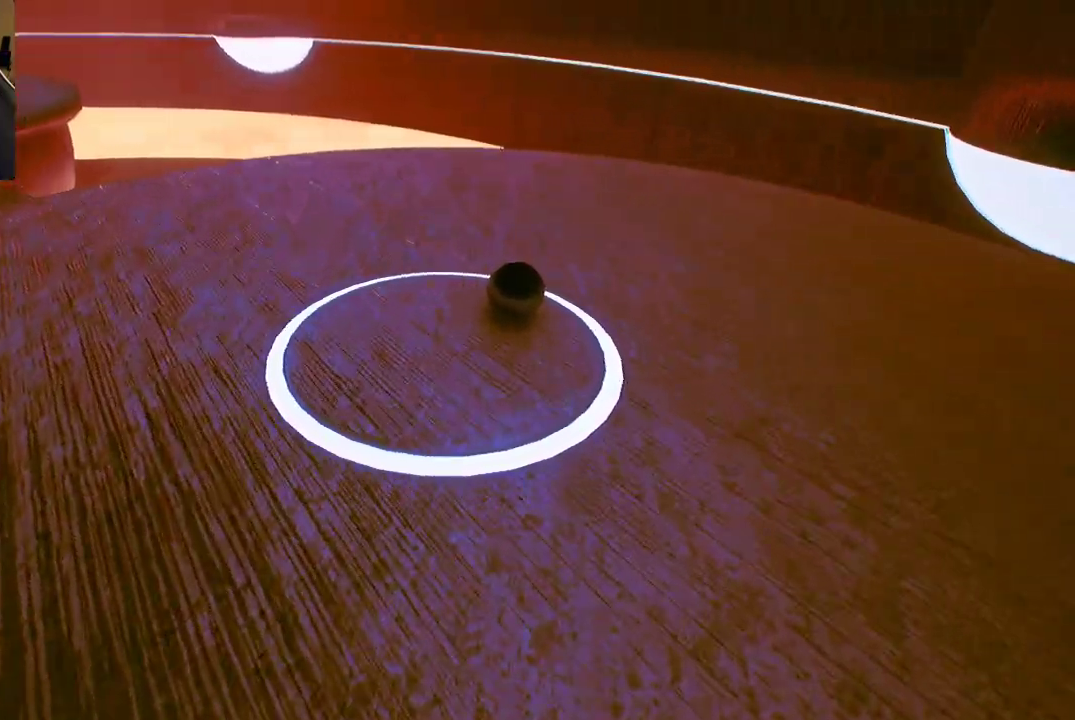
{"buttons": [], "left_stick": "up", "right_stick": "center", "events": [[50, "right_stick", "left"], [83, "left_stick", "up-left"], [317, "right_stick", "center"], [367, "left_stick", "up"]]}
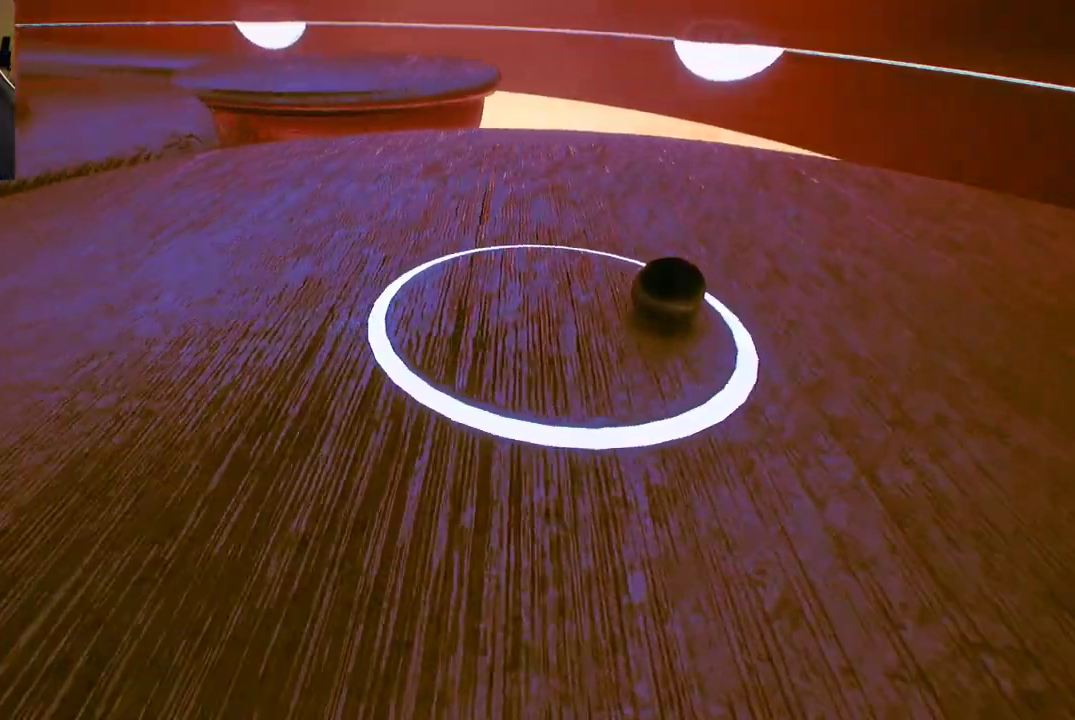
{"buttons": [], "left_stick": "center", "right_stick": "center", "events": [[83, "left_stick", "center"], [300, "left_stick", "down-left"], [500, "left_stick", "center"]]}
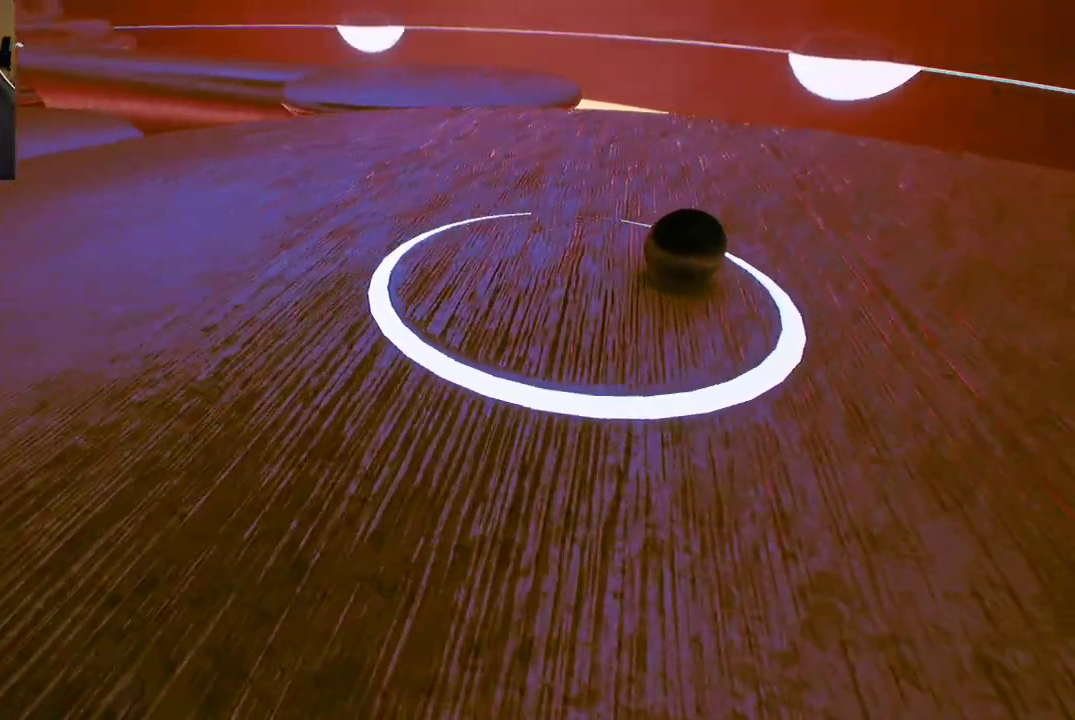
{"buttons": [], "left_stick": "down-left", "right_stick": "center", "events": [[167, "left_stick", "up-right"], [317, "left_stick", "center"], [467, "left_stick", "down-left"]]}
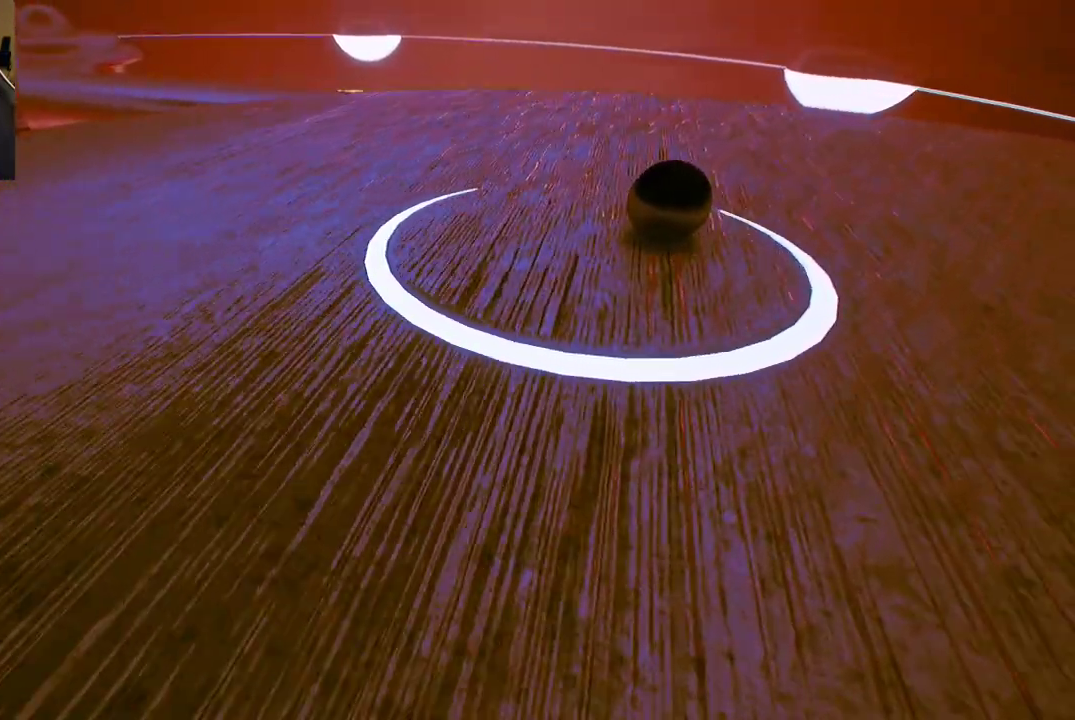
{"buttons": [], "left_stick": "center", "right_stick": "center", "events": [[183, "left_stick", "center"], [233, "left_stick", "up-right"], [467, "left_stick", "center"]]}
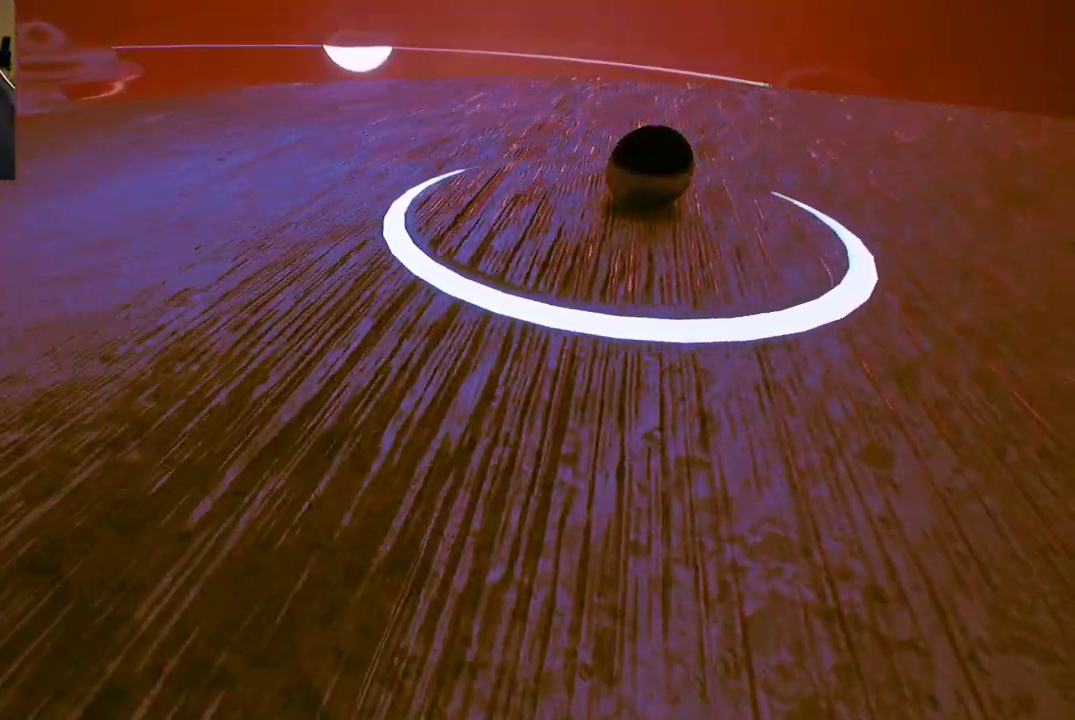
{"buttons": [], "left_stick": "center", "right_stick": "center", "events": []}
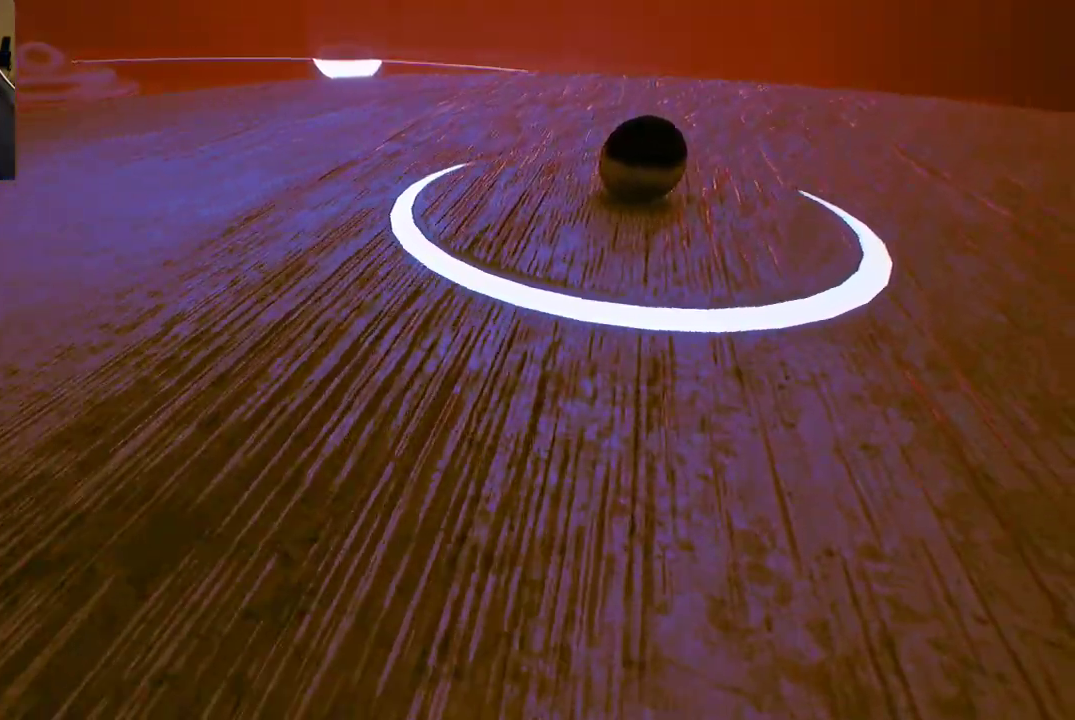
{"buttons": [], "left_stick": "center", "right_stick": "left", "events": [[67, "left_stick", "up"], [183, "left_stick", "center"], [467, "right_stick", "left"]]}
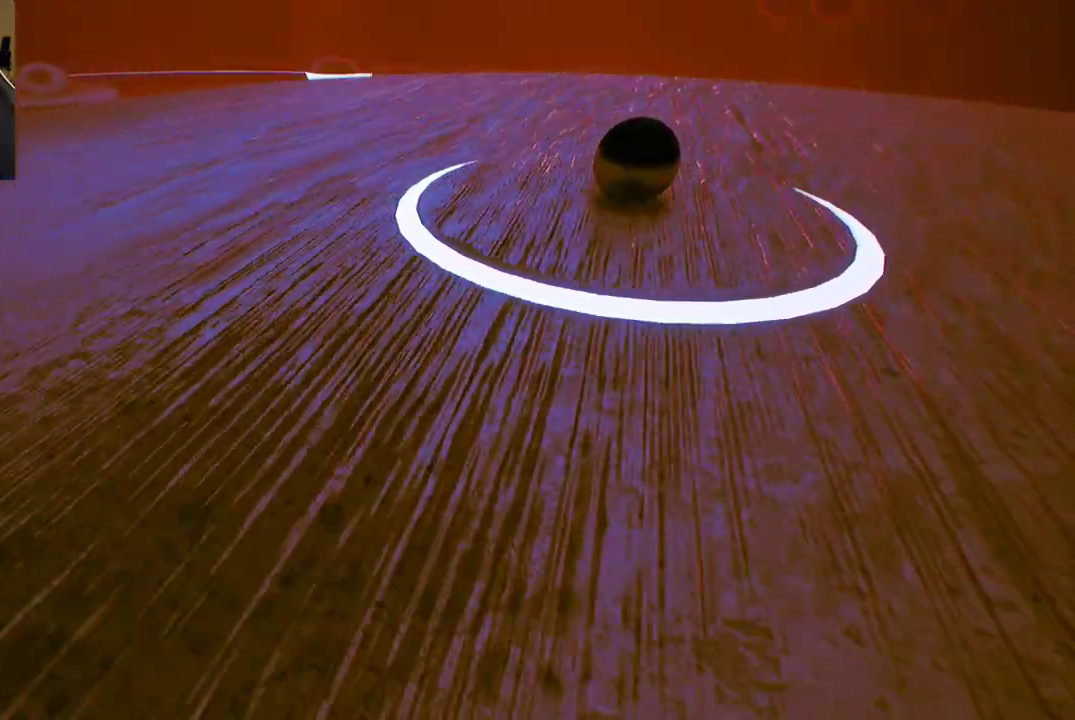
{"buttons": [], "left_stick": "center", "right_stick": "center", "events": [[150, "right_stick", "center"]]}
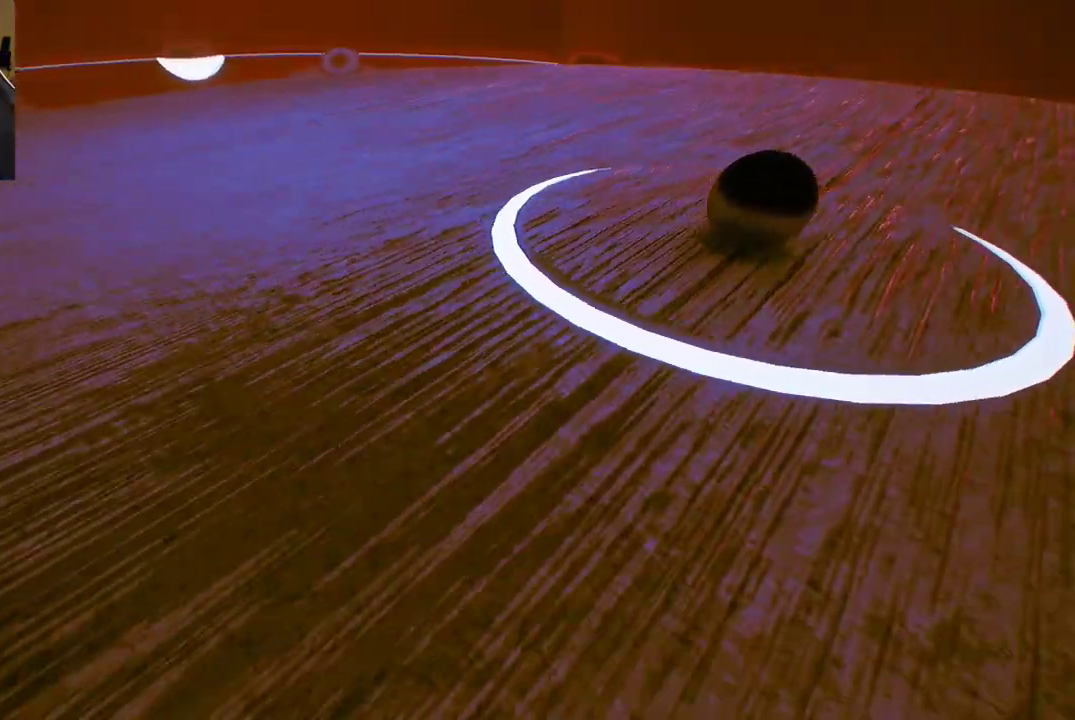
{"buttons": [], "left_stick": "up", "right_stick": "center", "events": [[67, "left_stick", "up-right"], [283, "left_stick", "center"], [383, "left_stick", "up"]]}
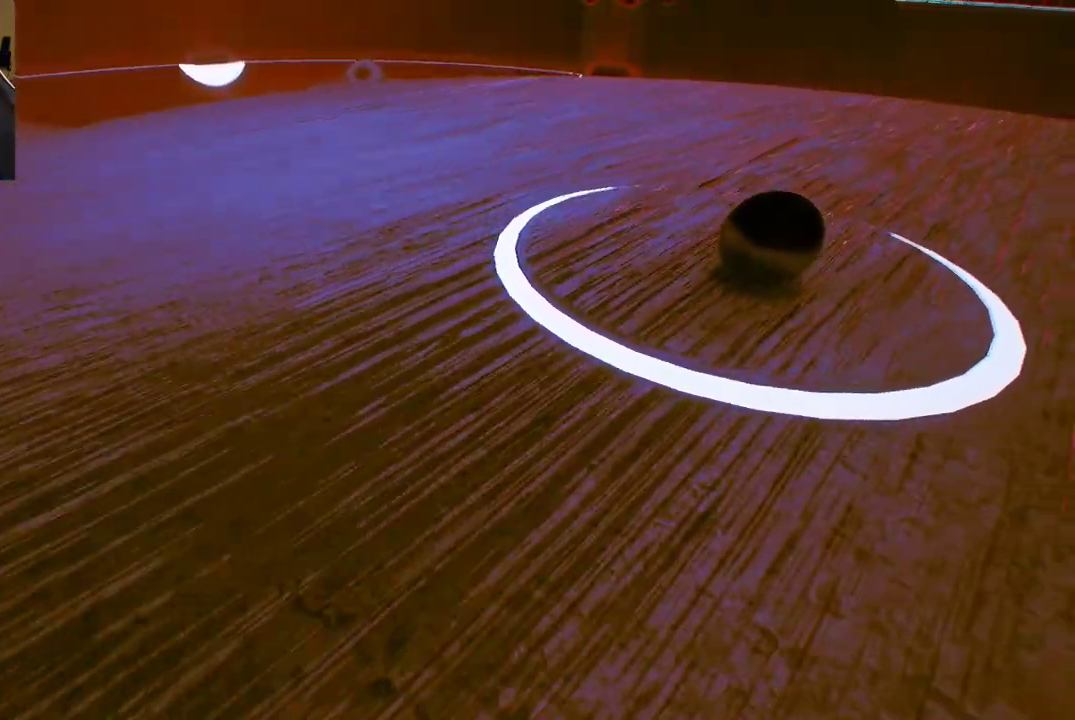
{"buttons": [], "left_stick": "center", "right_stick": "up", "events": [[67, "left_stick", "center"], [467, "right_stick", "up"]]}
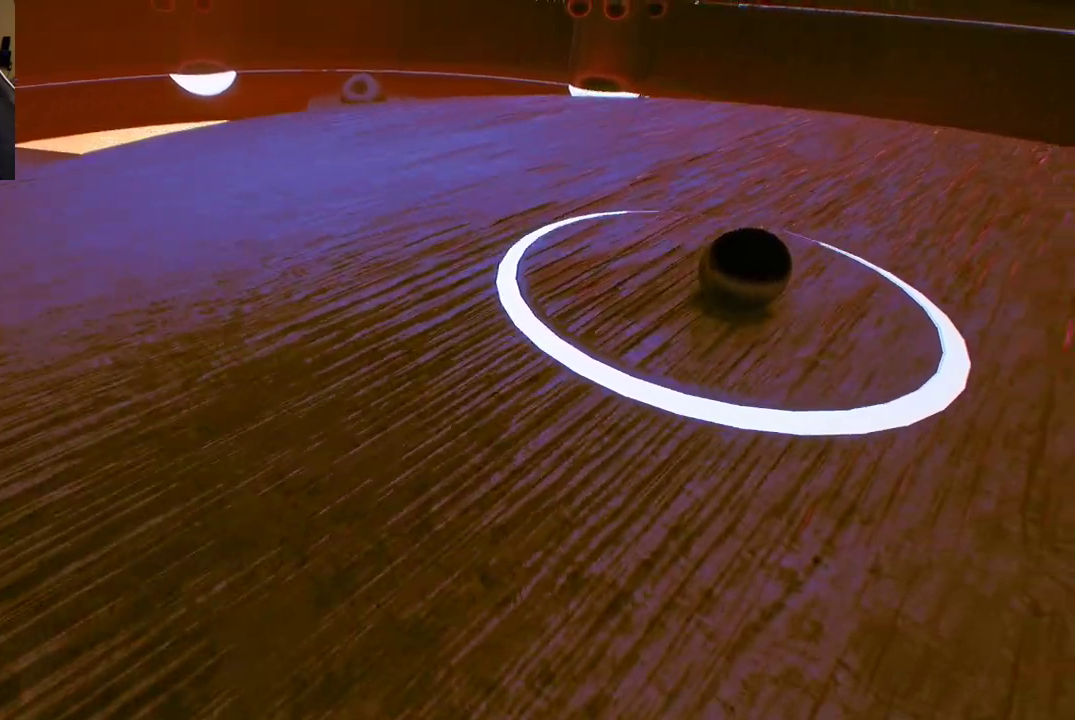
{"buttons": [], "left_stick": "up", "right_stick": "down", "events": [[167, "right_stick", "center"], [283, "left_stick", "up"], [400, "right_stick", "down"]]}
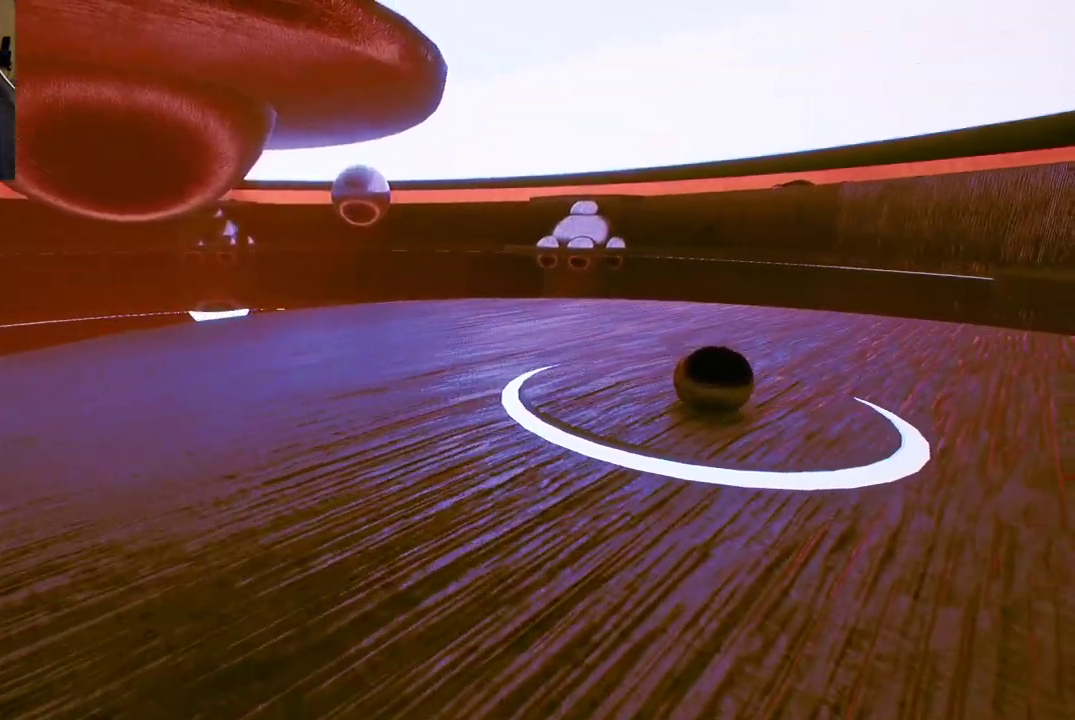
{"buttons": [], "left_stick": "up", "right_stick": "down", "events": [[33, "left_stick", "center"], [33, "right_stick", "center"], [450, "left_stick", "up"], [450, "right_stick", "down"]]}
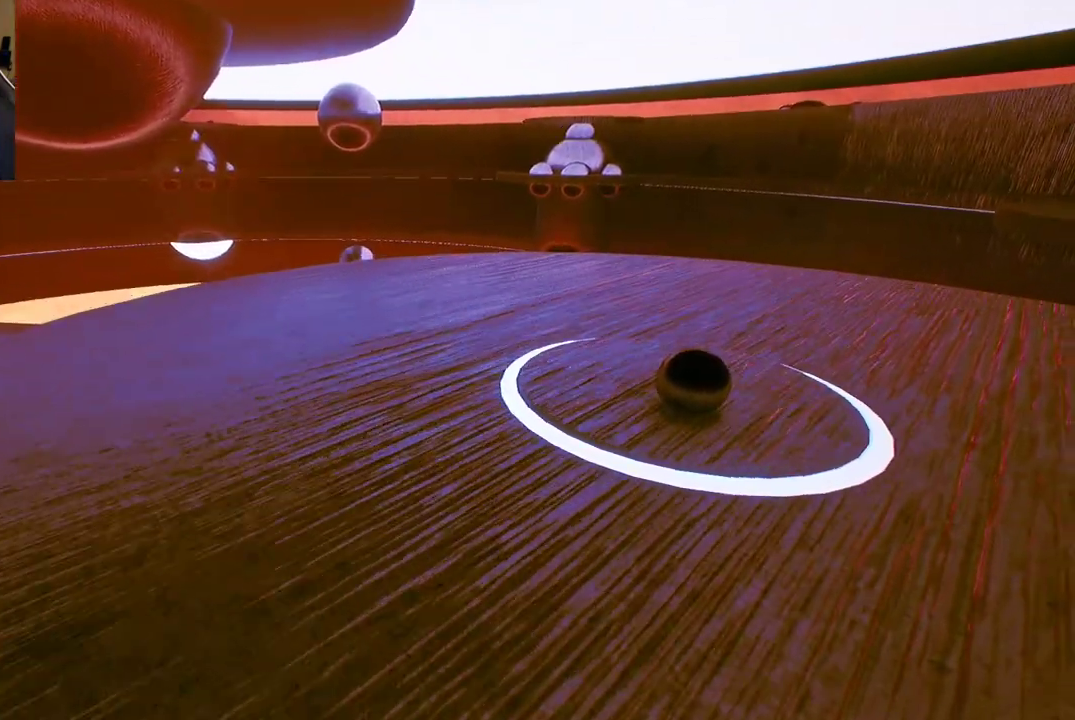
{"buttons": [], "left_stick": "center", "right_stick": "center", "events": [[67, "right_stick", "center"], [167, "left_stick", "center"]]}
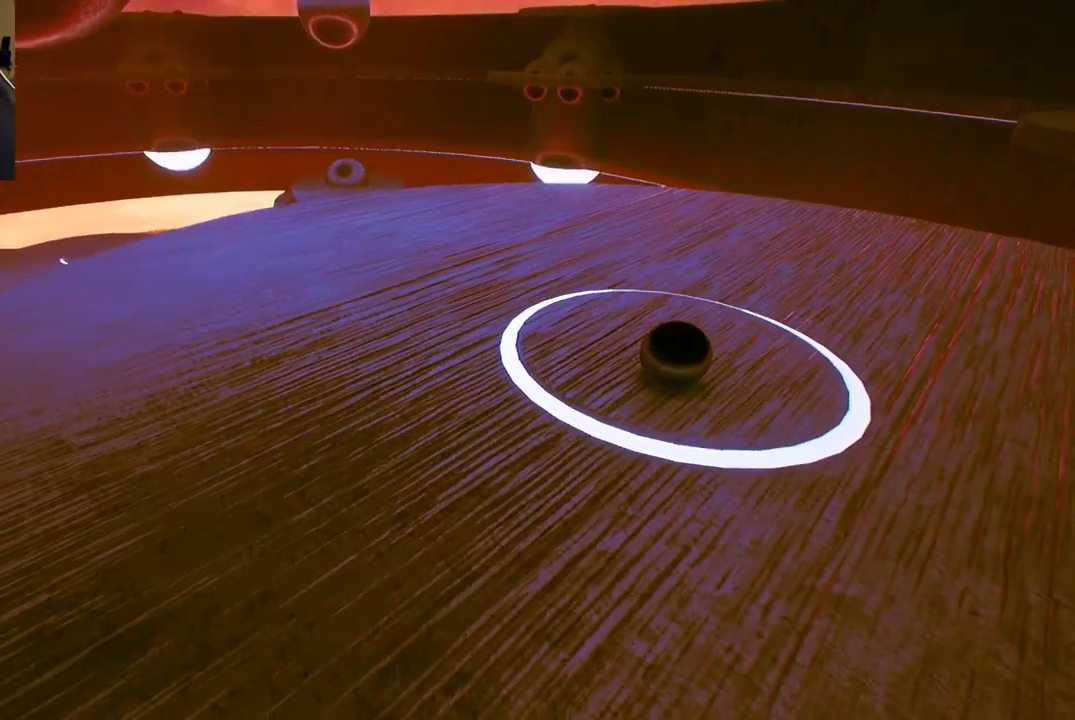
{"buttons": [], "left_stick": "up", "right_stick": "center", "events": [[233, "right_stick", "up"], [267, "left_stick", "up"], [383, "right_stick", "center"]]}
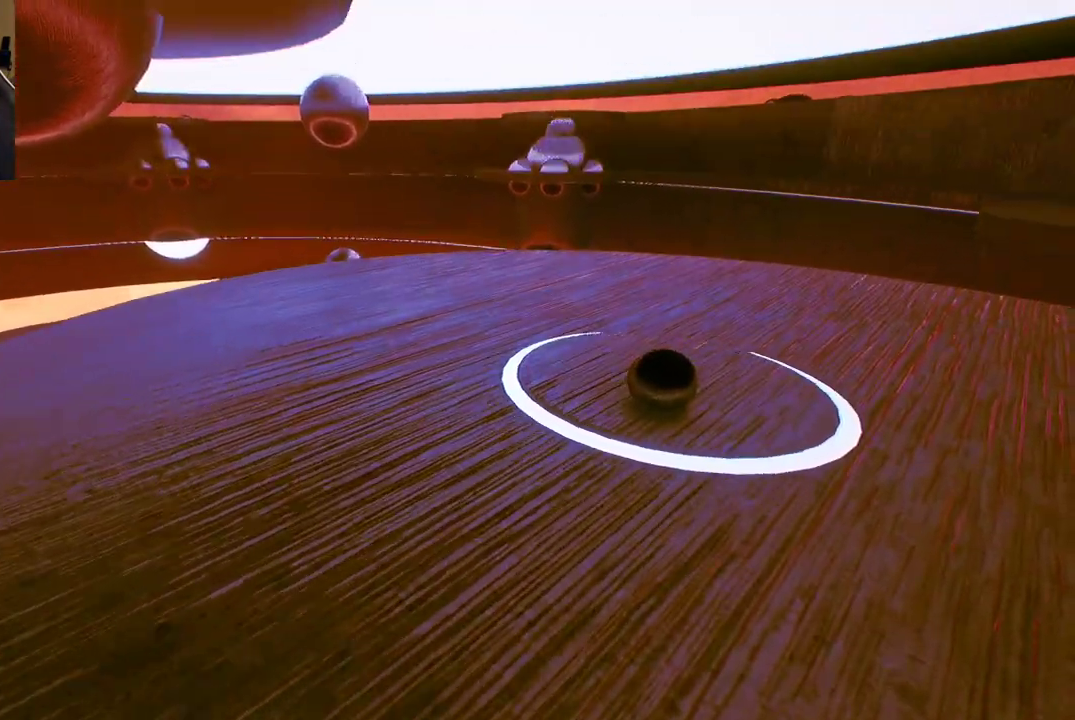
{"buttons": [], "left_stick": "up", "right_stick": "right", "events": [[117, "left_stick", "center"], [283, "left_stick", "up"], [367, "right_stick", "right"]]}
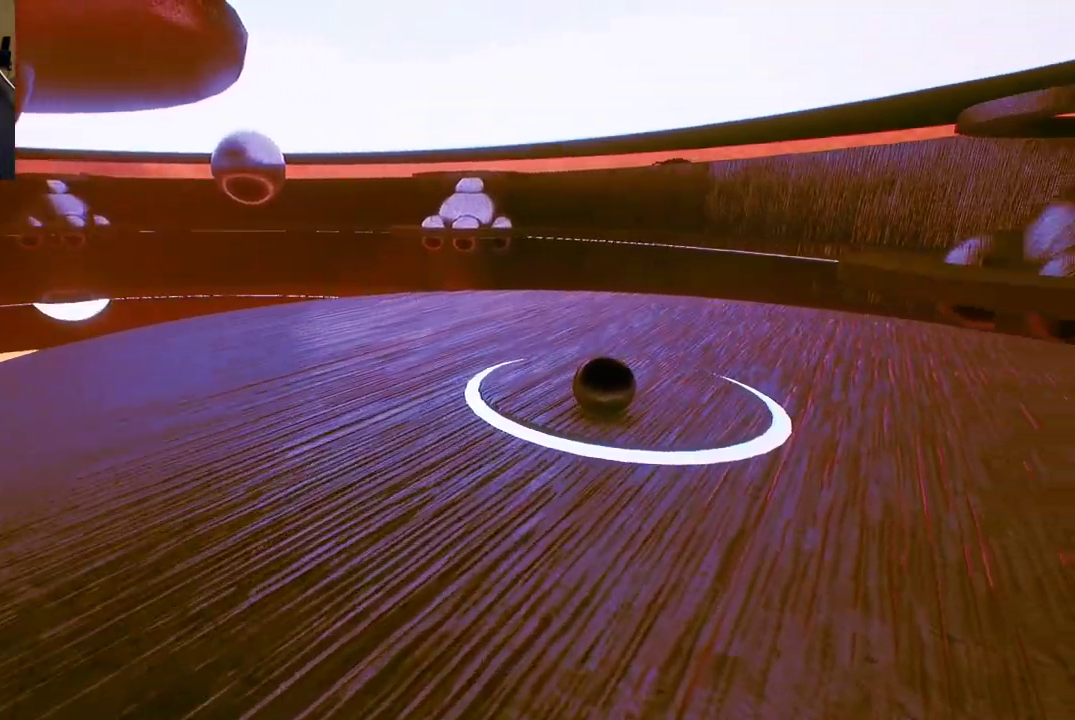
{"buttons": [], "left_stick": "center", "right_stick": "center", "events": [[17, "left_stick", "center"], [83, "right_stick", "center"], [200, "left_stick", "up-left"], [417, "left_stick", "center"]]}
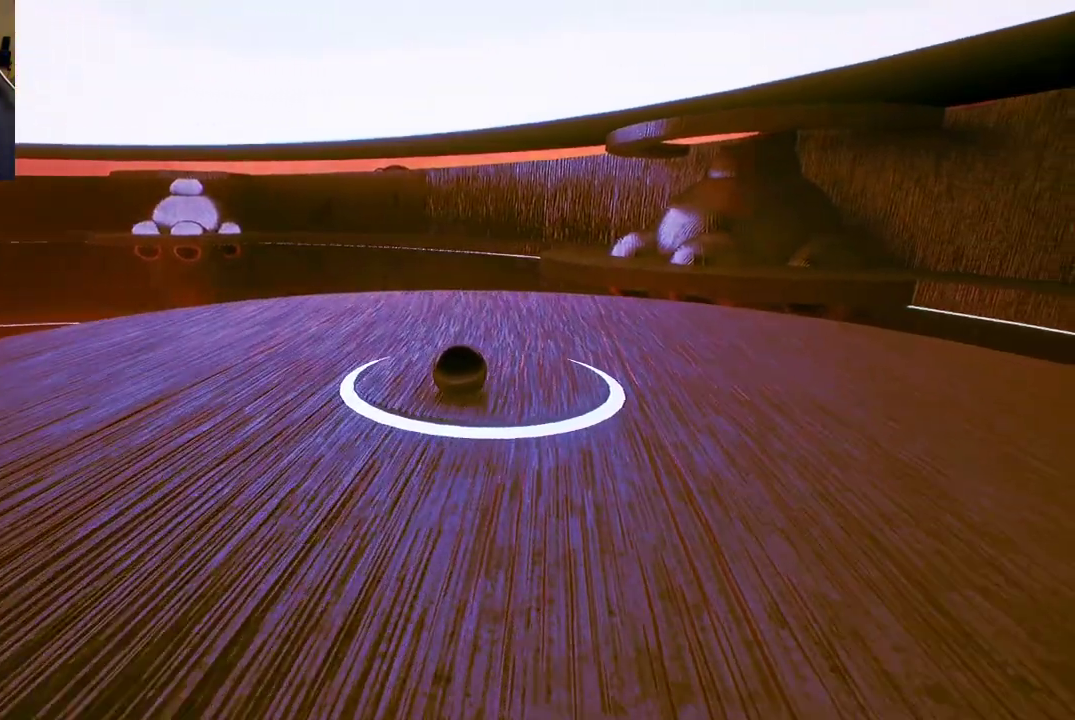
{"buttons": [], "left_stick": "center", "right_stick": "right", "events": [[233, "right_stick", "right"]]}
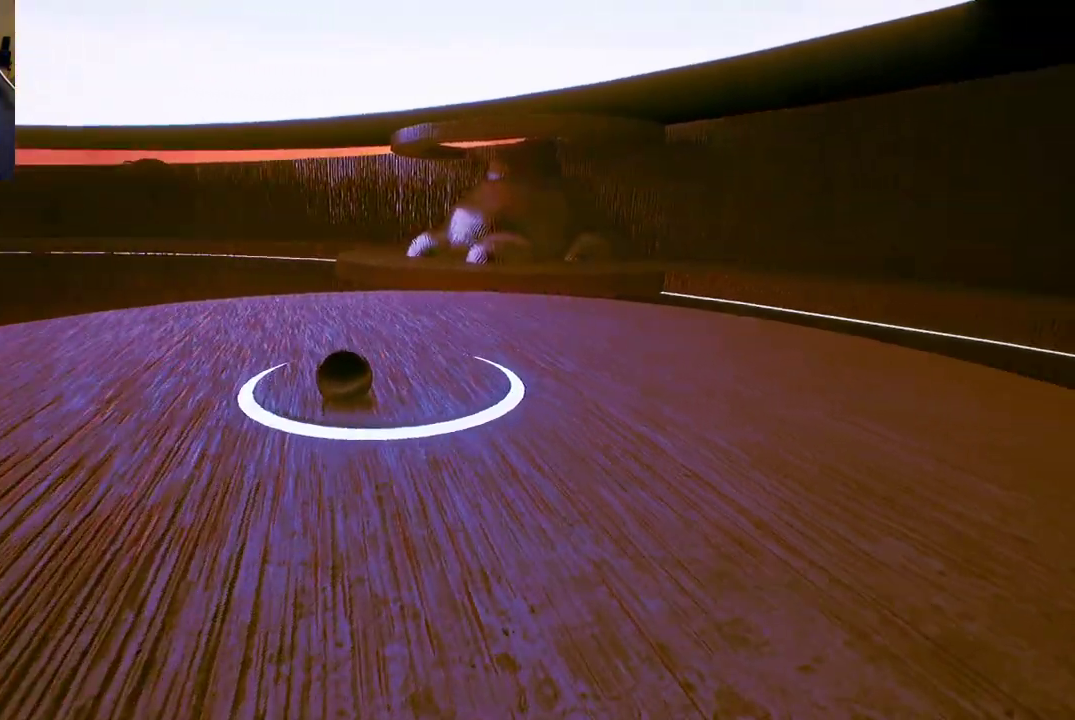
{"buttons": [], "left_stick": "center", "right_stick": "center", "events": [[50, "right_stick", "center"]]}
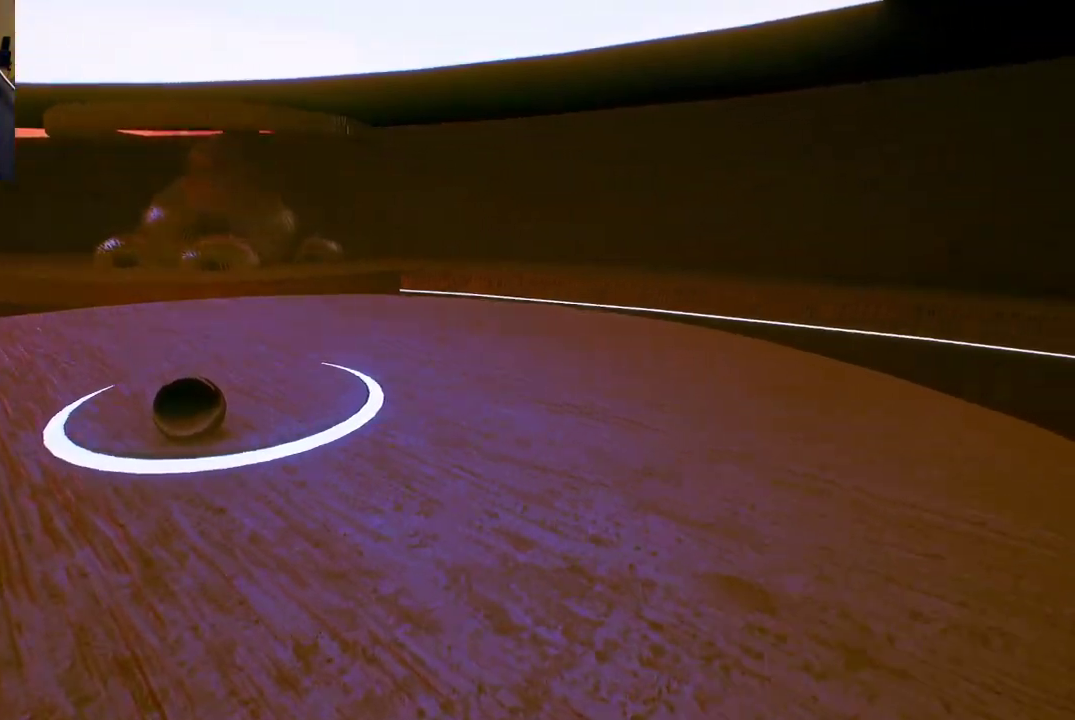
{"buttons": [], "left_stick": "up", "right_stick": "left", "events": [[133, "left_stick", "up"], [433, "right_stick", "left"]]}
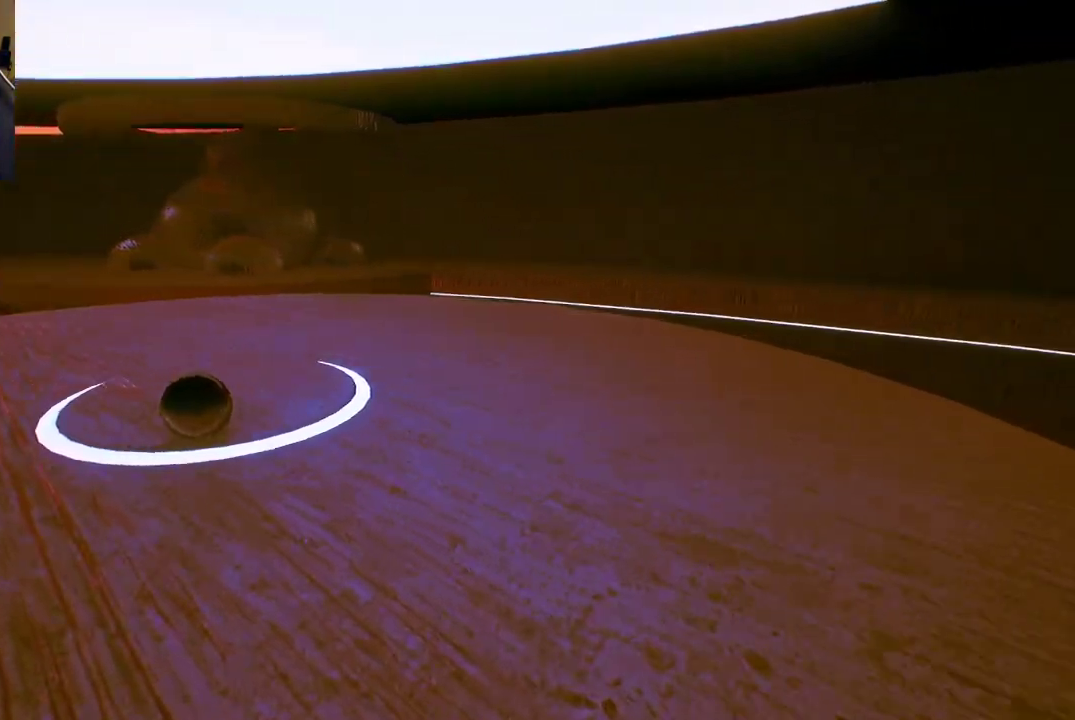
{"buttons": [], "left_stick": "center", "right_stick": "left", "events": [[50, "left_stick", "up-left"], [267, "left_stick", "center"]]}
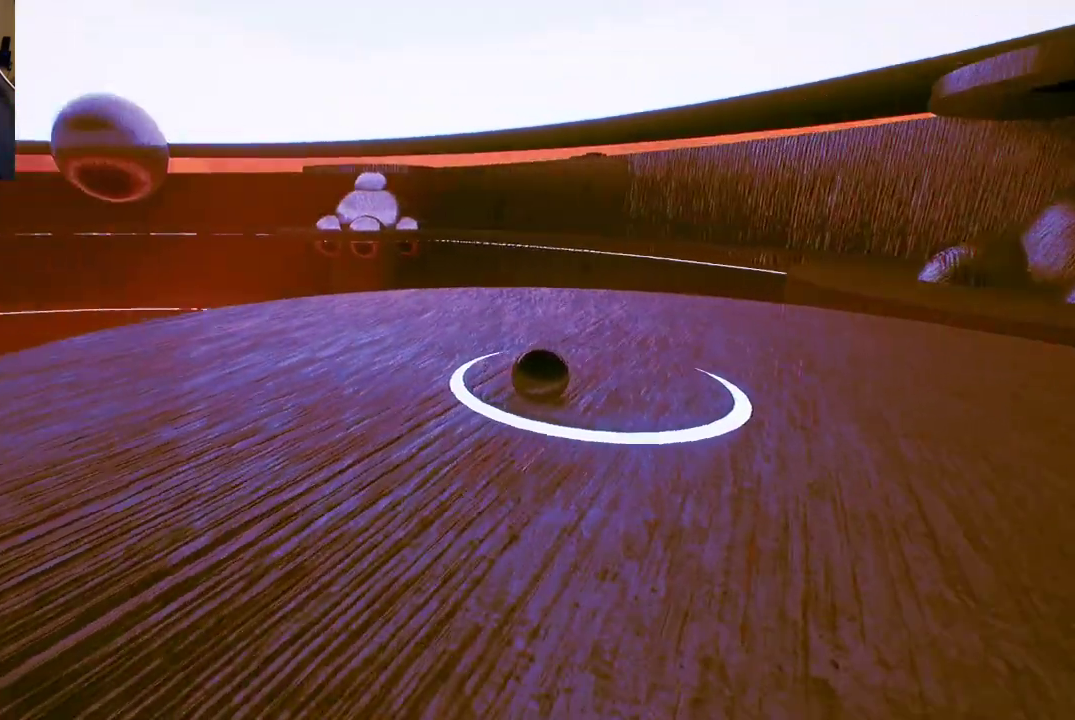
{"buttons": [], "left_stick": "center", "right_stick": "center", "events": [[117, "right_stick", "center"]]}
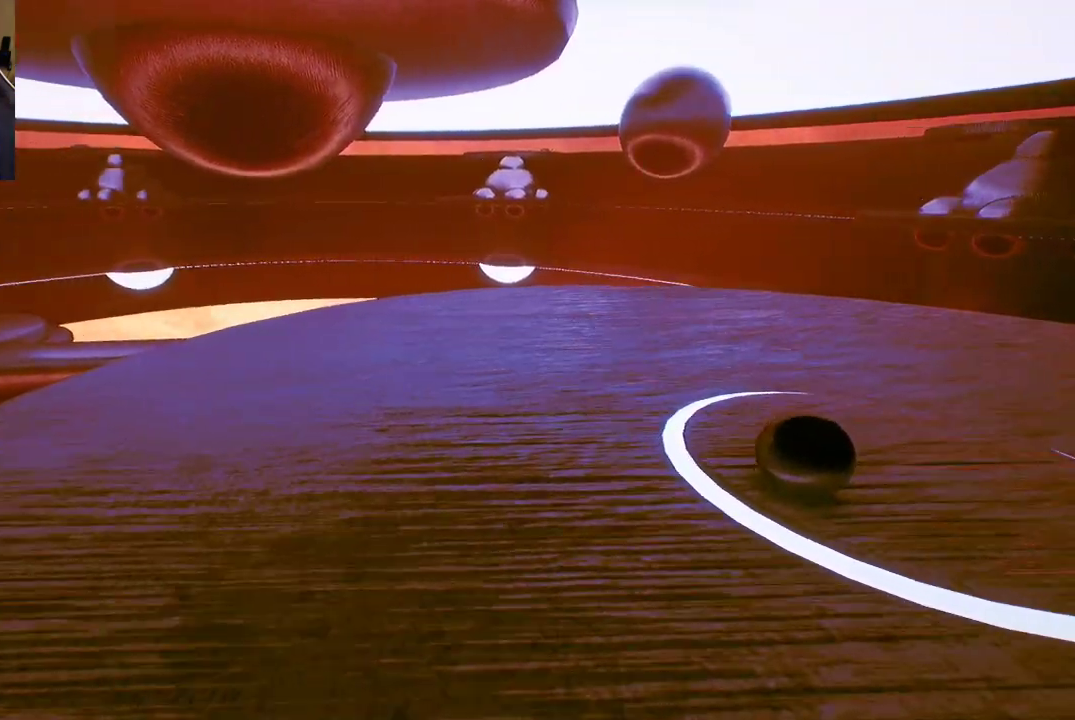
{"buttons": [], "left_stick": "center", "right_stick": "center", "events": [[17, "right_stick", "left"], [400, "right_stick", "center"]]}
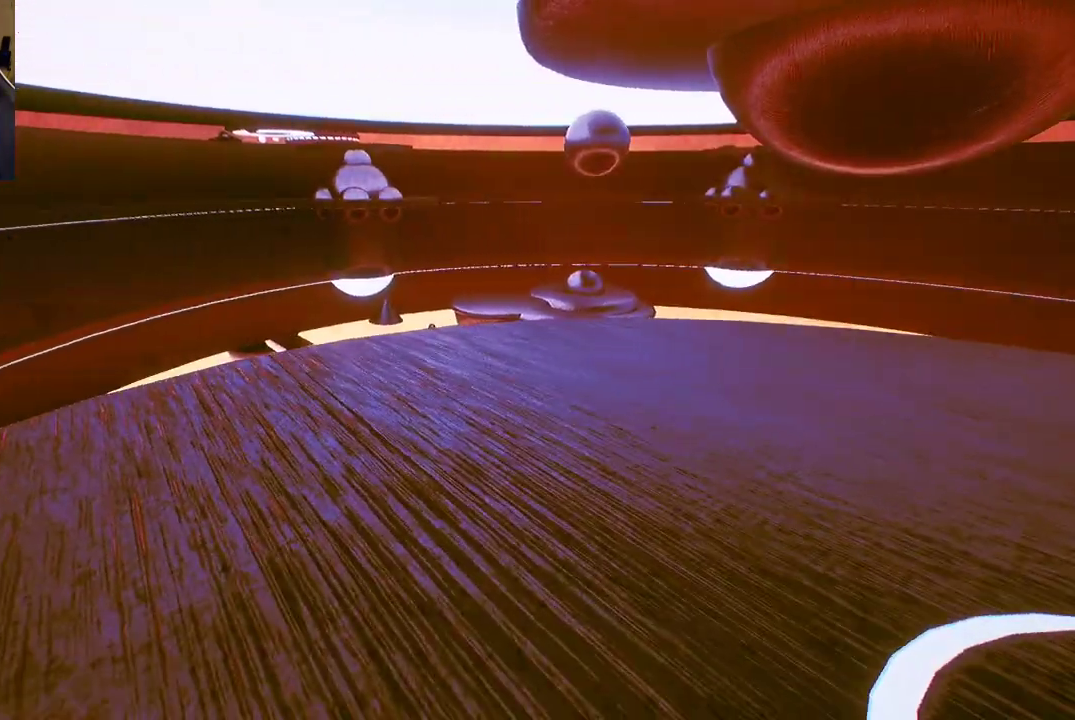
{"buttons": [], "left_stick": "up", "right_stick": "center", "events": [[367, "left_stick", "up"]]}